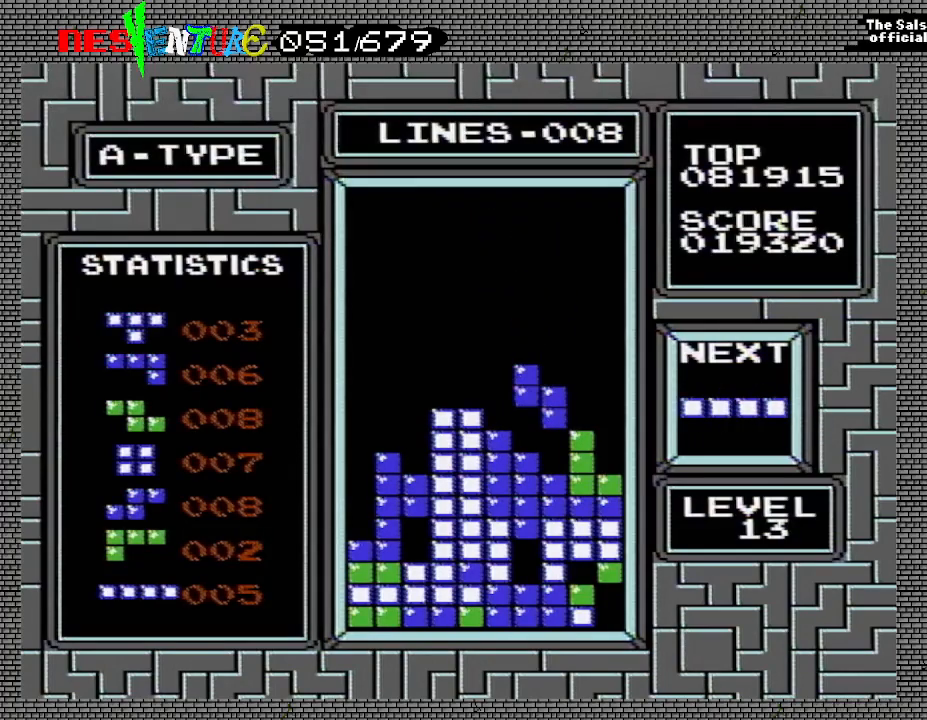
Gameplay with a controller (Nintendo layout); each line is a JSON object with the inputs held at the frame after it. "events" lists button and stick changes between this image and that frame as [ms after this image, input, new state], when the widget could be followed in between. Not read: L3 R3.
{"buttons": ["A", "DPAD_LEFT"], "events": [[383, "DPAD_LEFT", "down"], [500, "A", "down"]]}
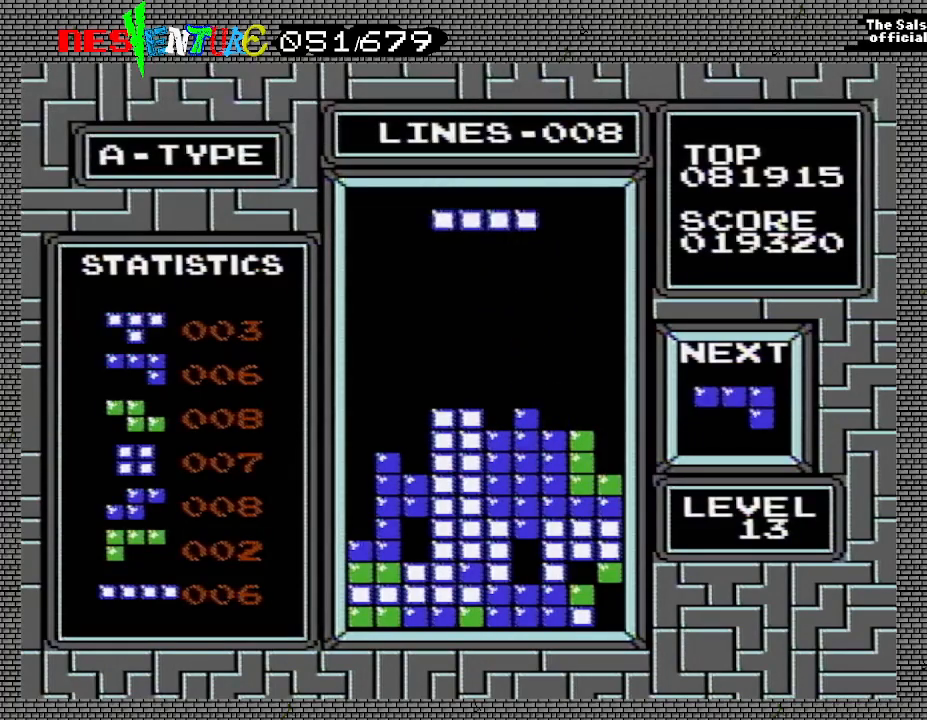
{"buttons": ["DPAD_LEFT"], "events": [[150, "A", "up"]]}
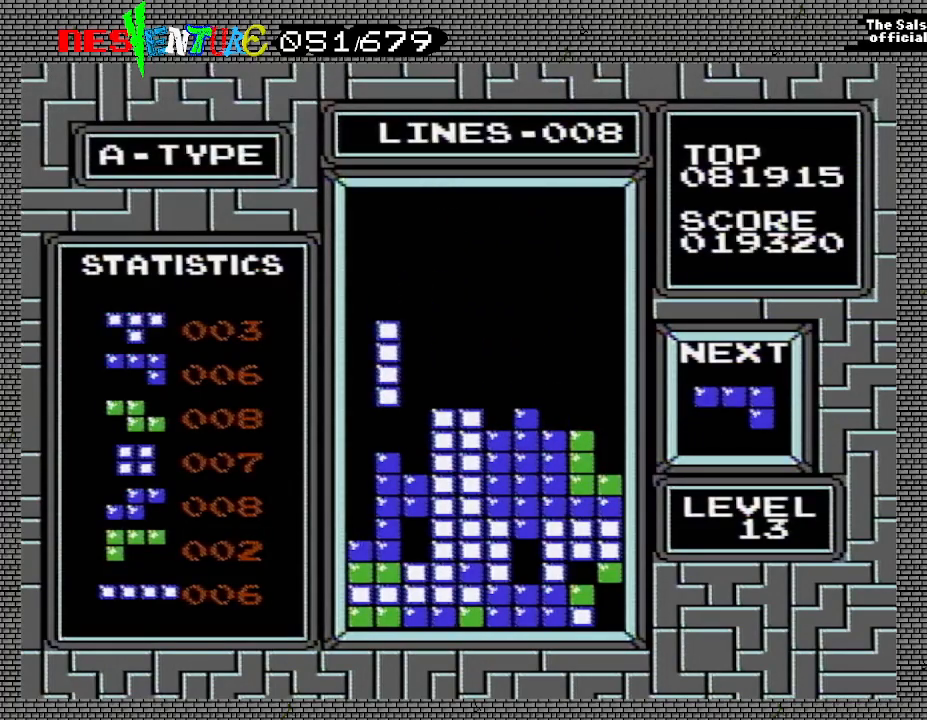
{"buttons": [], "events": [[150, "DPAD_LEFT", "up"]]}
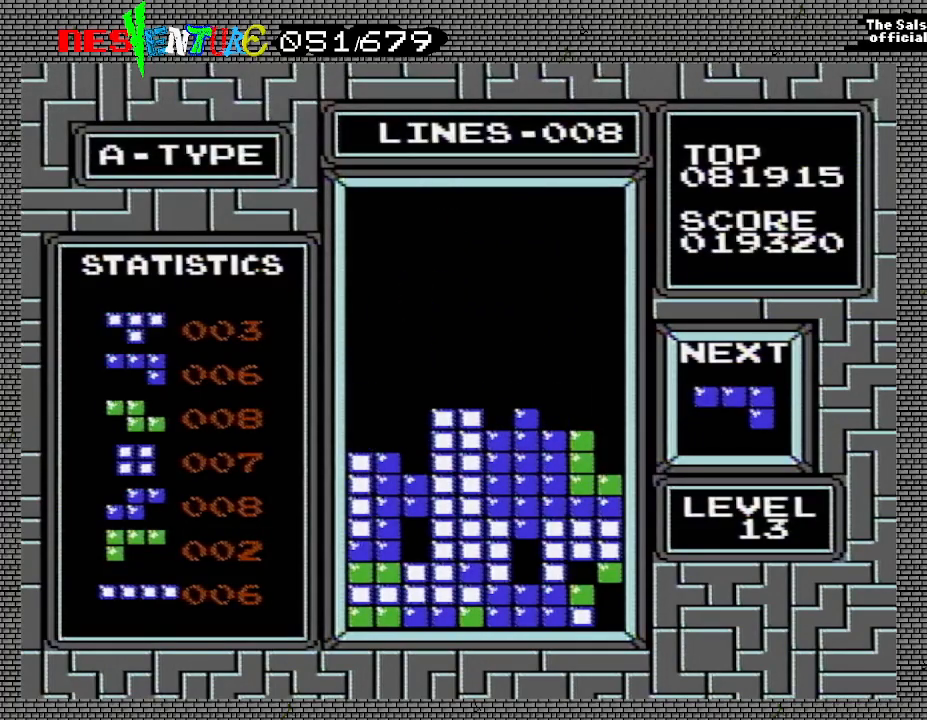
{"buttons": ["DPAD_LEFT"], "events": [[350, "DPAD_LEFT", "down"]]}
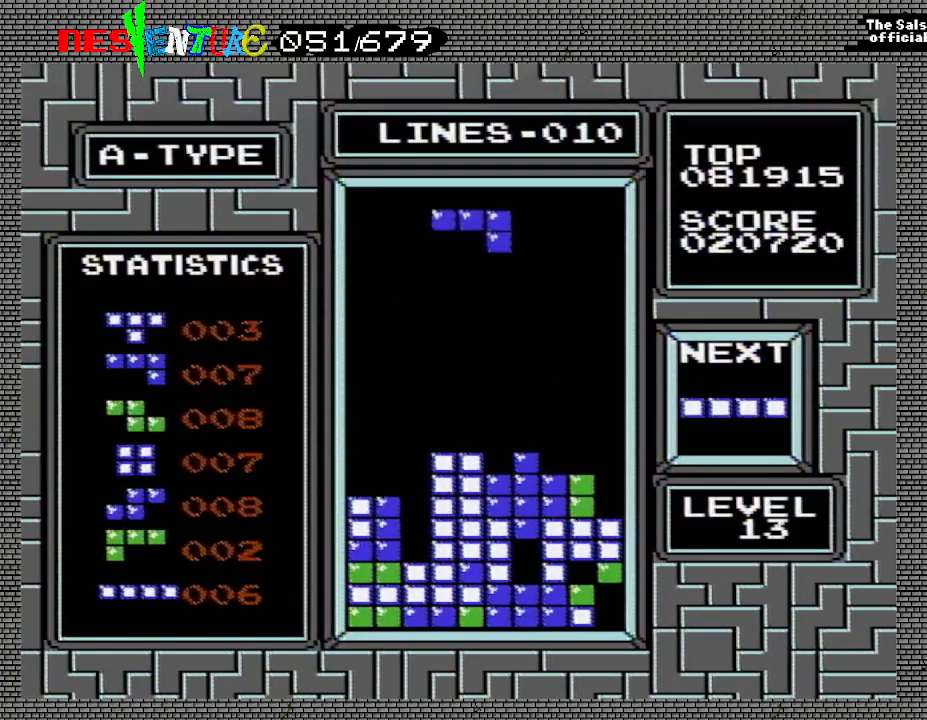
{"buttons": [], "events": [[283, "DPAD_LEFT", "up"]]}
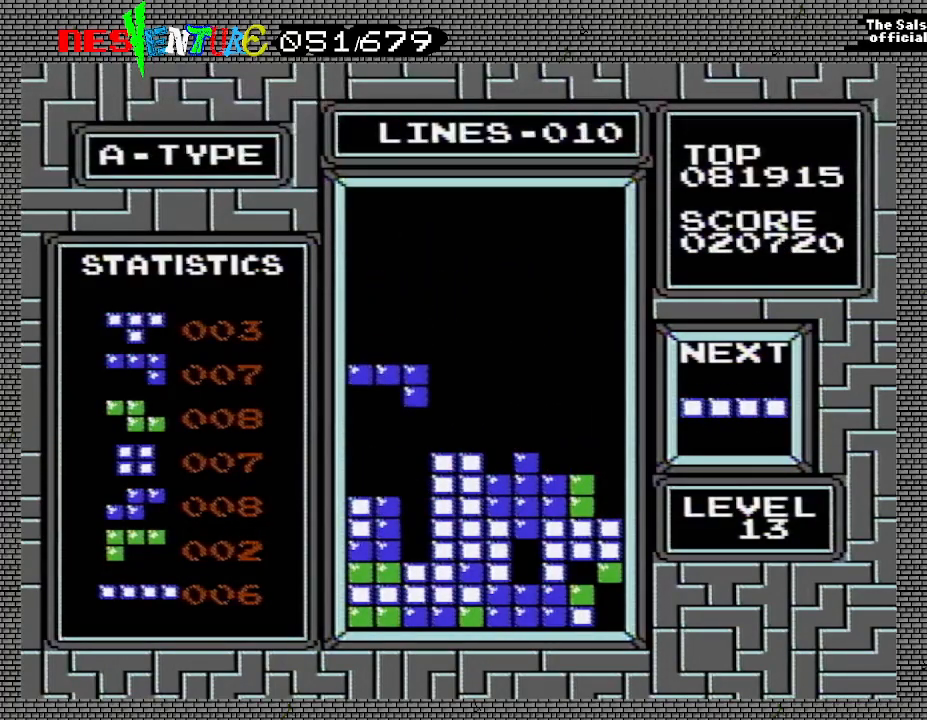
{"buttons": ["DPAD_RIGHT"], "events": [[500, "DPAD_RIGHT", "down"]]}
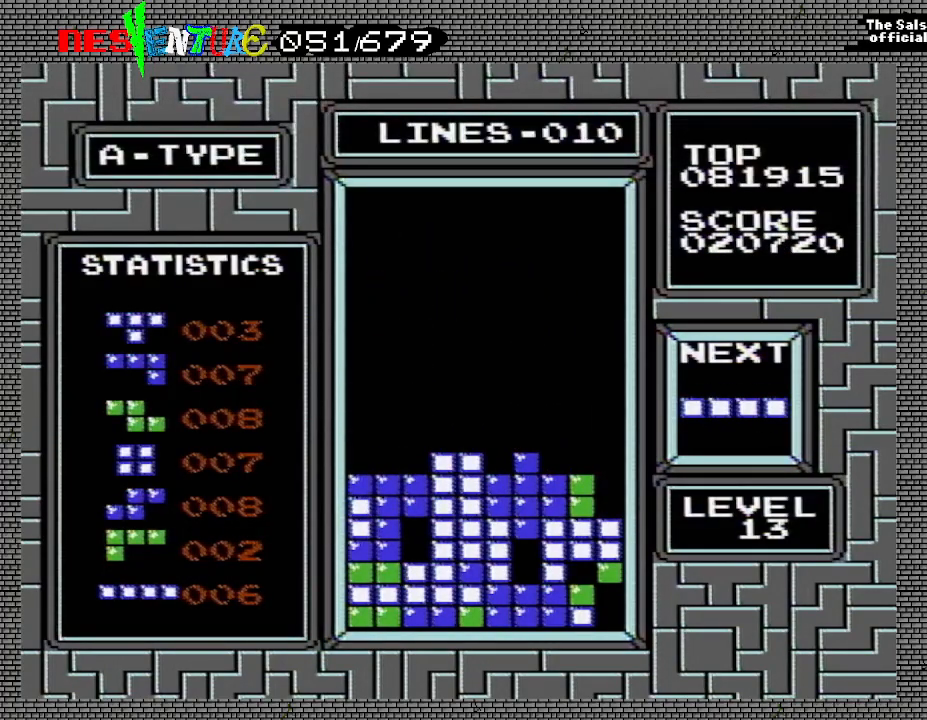
{"buttons": ["DPAD_RIGHT"], "events": [[133, "A", "down"], [283, "A", "up"]]}
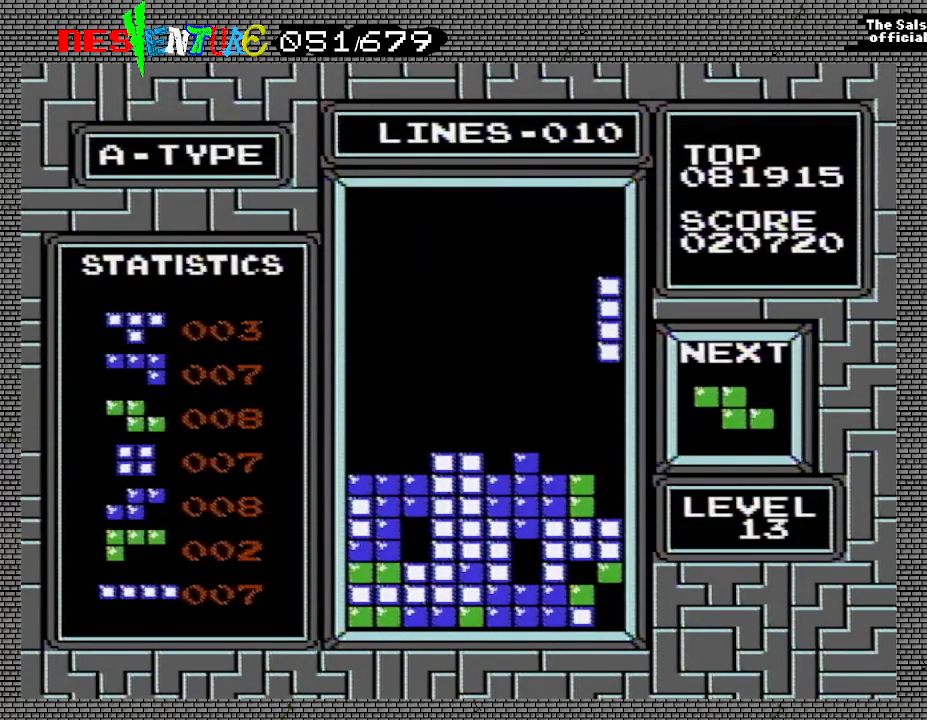
{"buttons": [], "events": [[33, "DPAD_RIGHT", "up"]]}
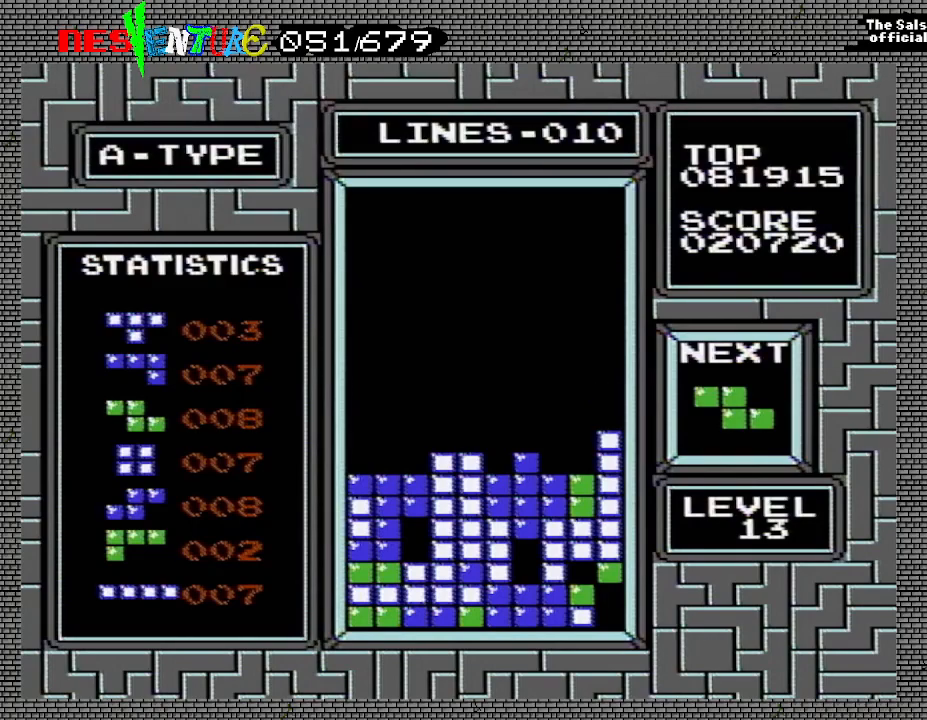
{"buttons": [], "events": []}
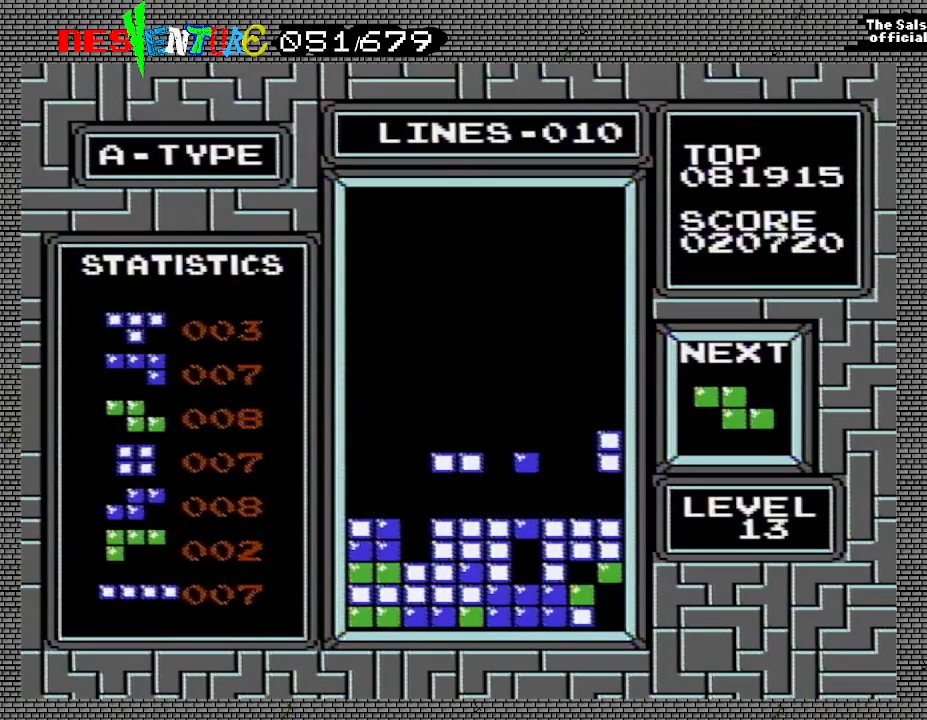
{"buttons": [], "events": [[50, "DPAD_RIGHT", "down"], [117, "DPAD_RIGHT", "up"], [200, "DPAD_RIGHT", "down"], [283, "DPAD_RIGHT", "up"]]}
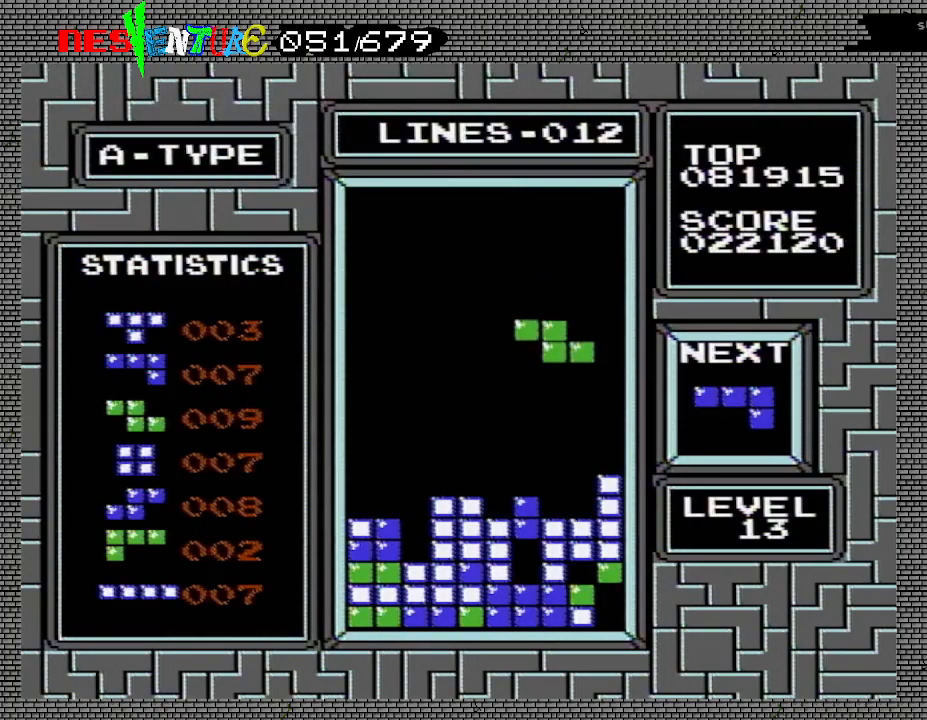
{"buttons": [], "events": []}
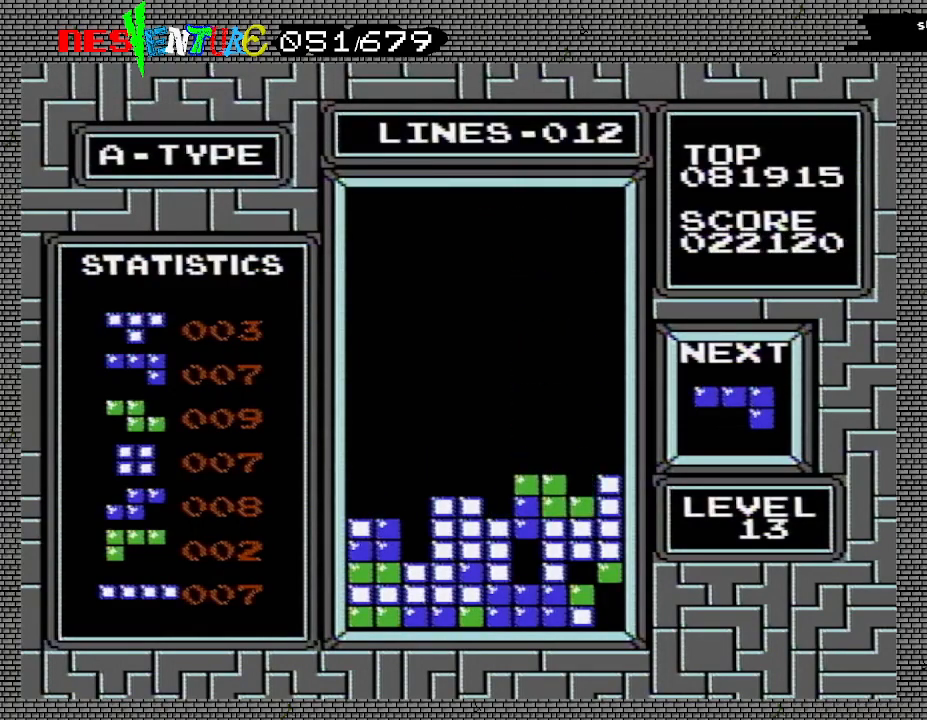
{"buttons": [], "events": []}
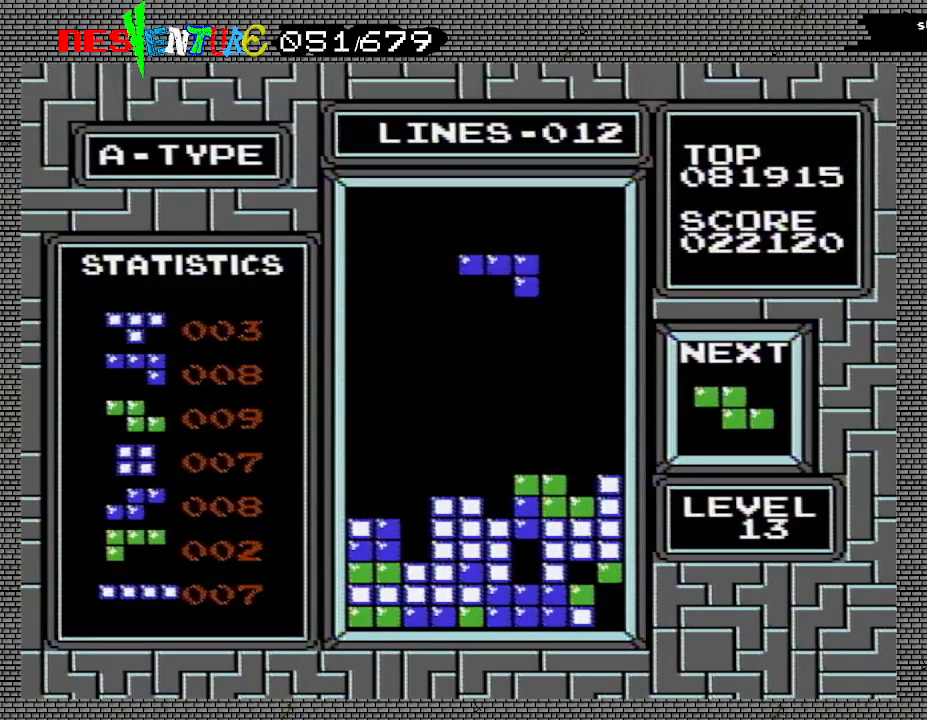
{"buttons": [], "events": [[50, "DPAD_LEFT", "down"], [83, "DPAD_LEFT", "up"]]}
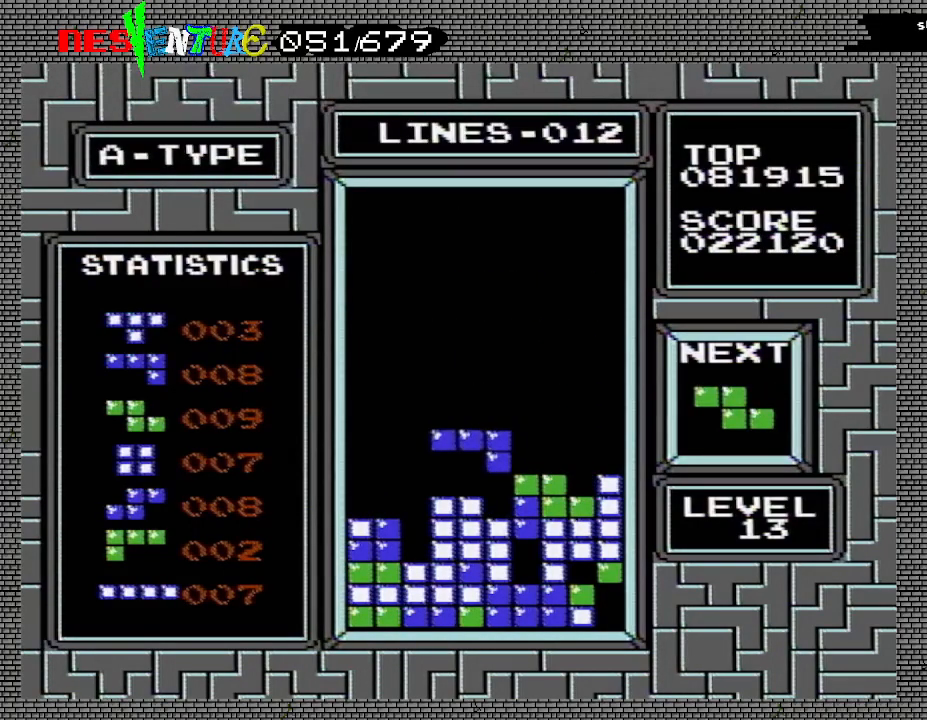
{"buttons": ["A", "DPAD_RIGHT"], "events": [[350, "DPAD_RIGHT", "down"], [500, "A", "down"]]}
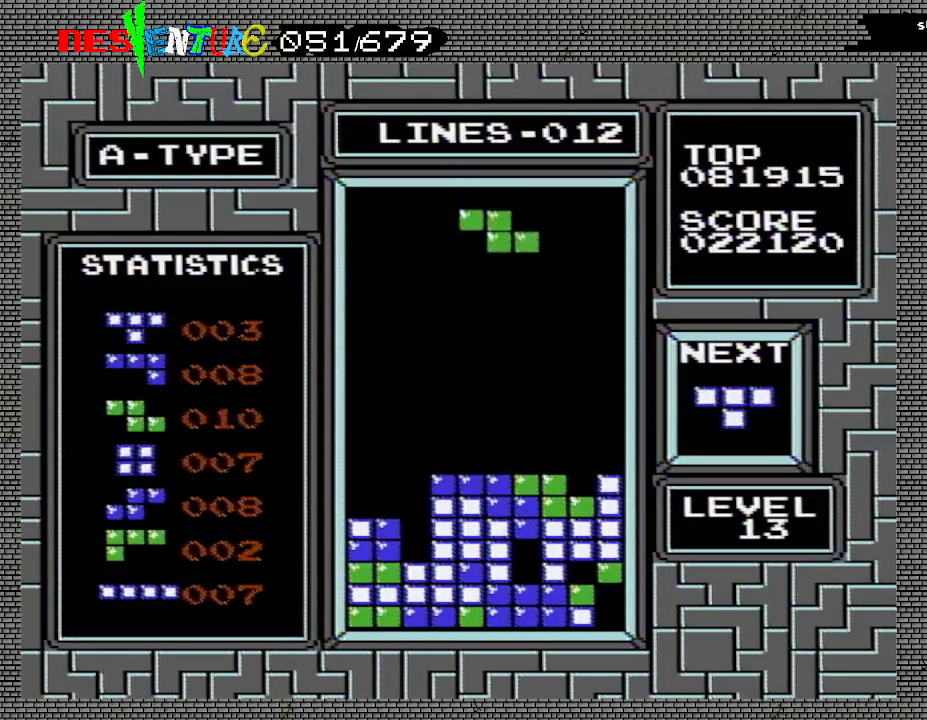
{"buttons": [], "events": [[100, "A", "up"], [333, "DPAD_RIGHT", "up"]]}
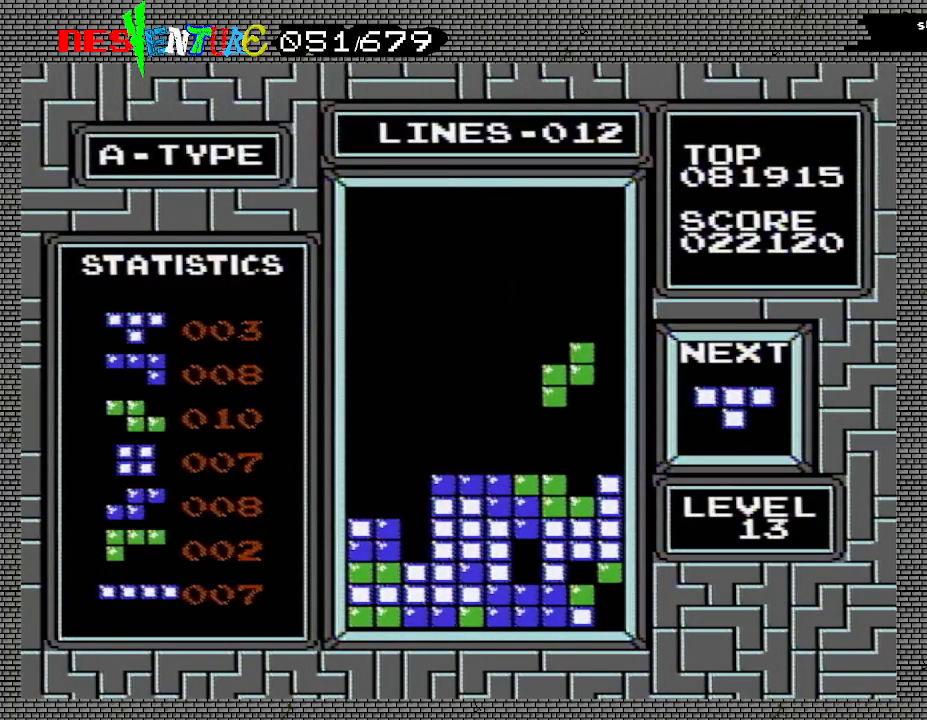
{"buttons": [], "events": [[133, "DPAD_RIGHT", "down"], [250, "DPAD_RIGHT", "up"]]}
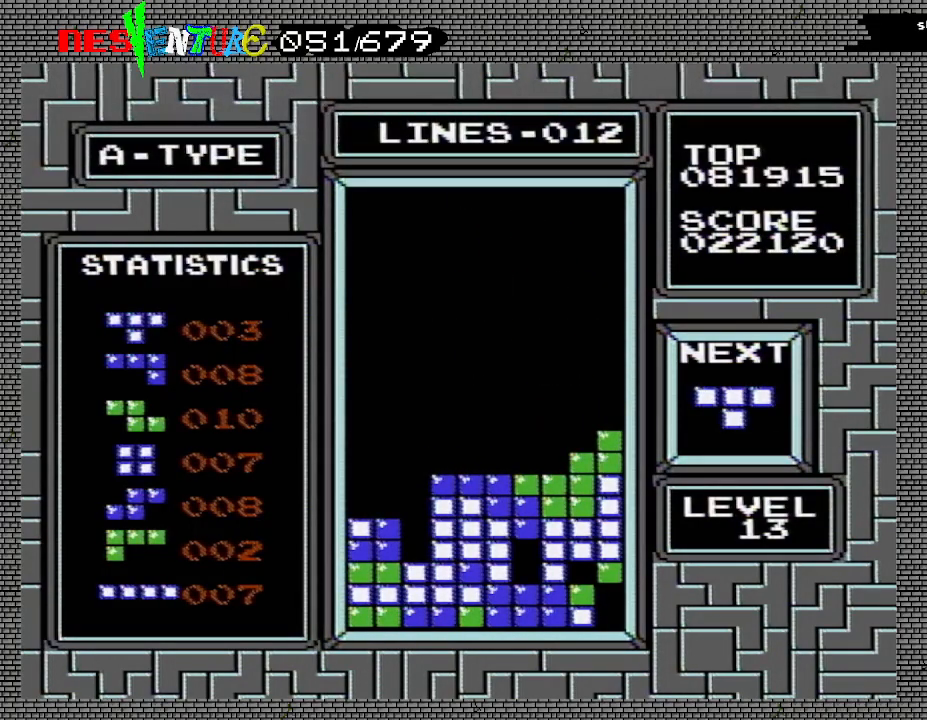
{"buttons": ["A"], "events": [[350, "DPAD_RIGHT", "down"], [417, "A", "down"], [467, "DPAD_RIGHT", "up"]]}
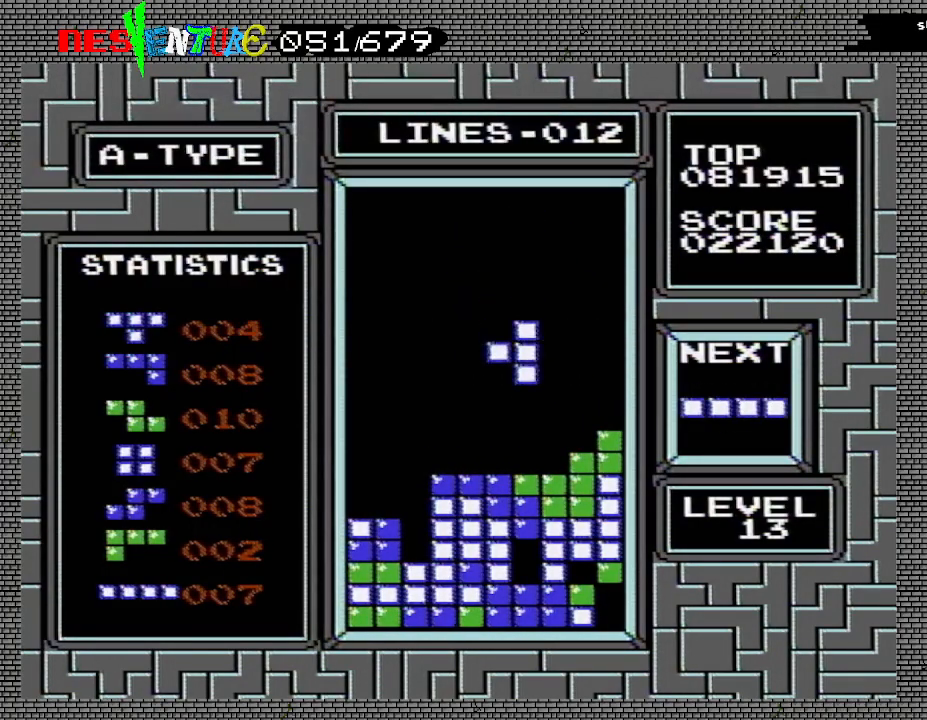
{"buttons": [], "events": [[33, "A", "up"], [83, "A", "down"], [217, "A", "up"]]}
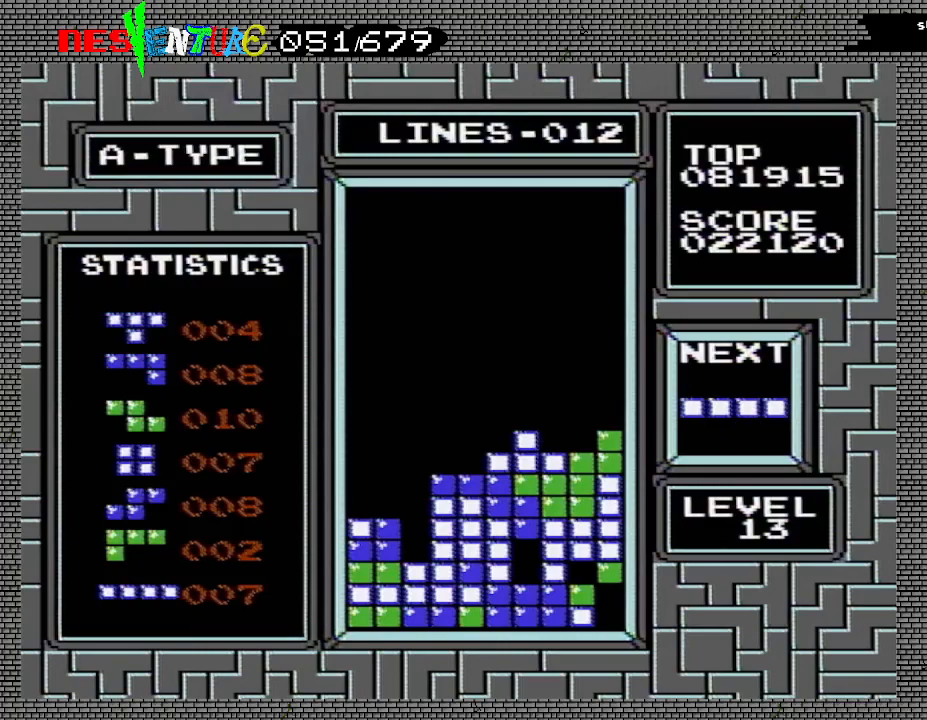
{"buttons": [], "events": [[33, "DPAD_LEFT", "down"], [233, "A", "down"], [383, "A", "up"], [500, "DPAD_LEFT", "up"]]}
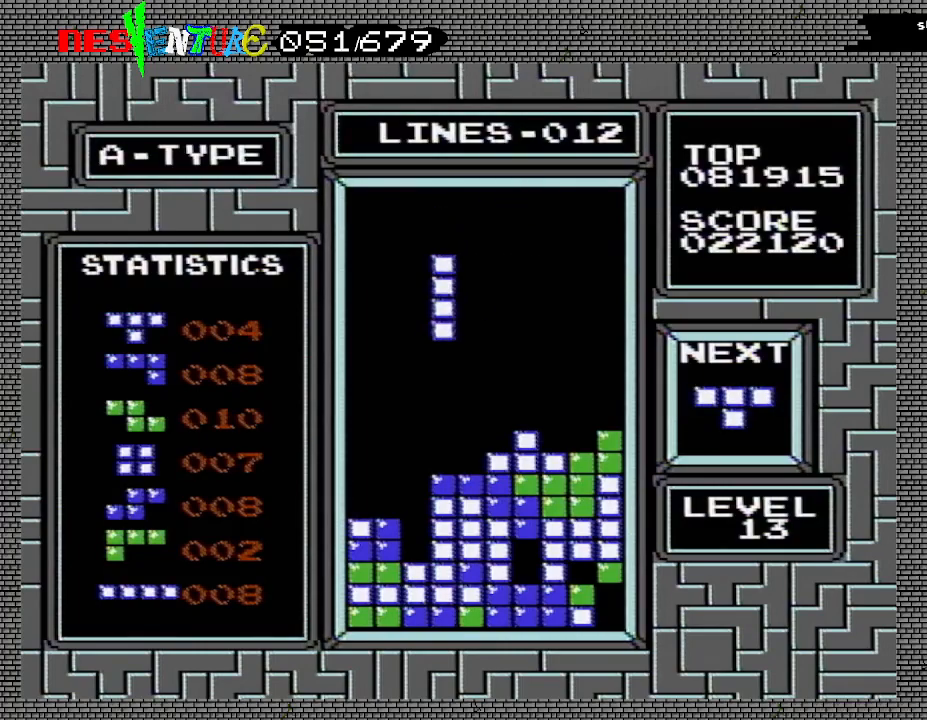
{"buttons": [], "events": []}
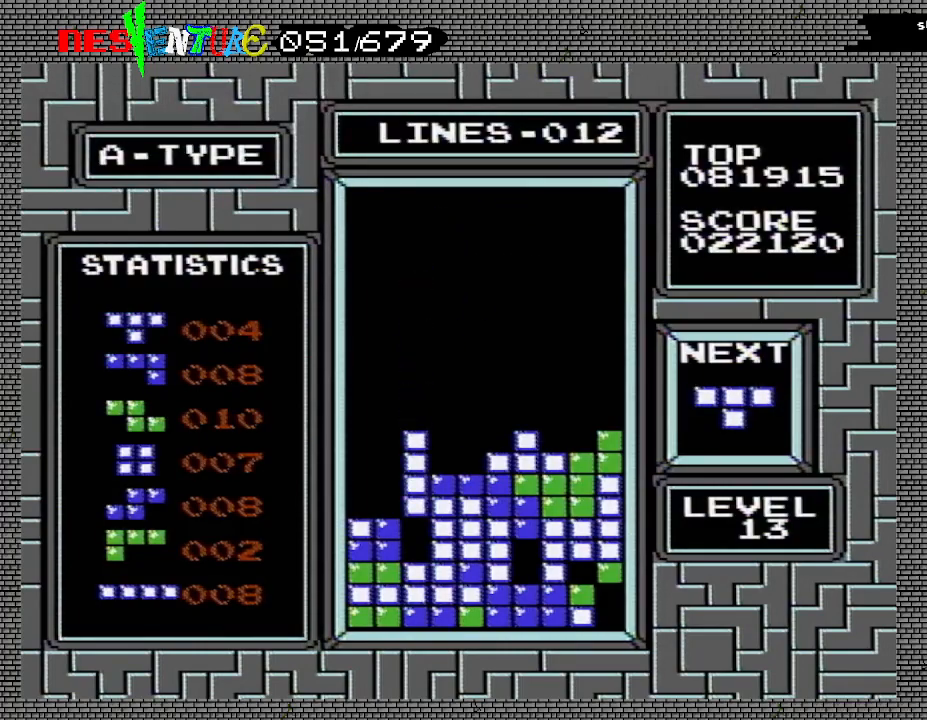
{"buttons": [], "events": []}
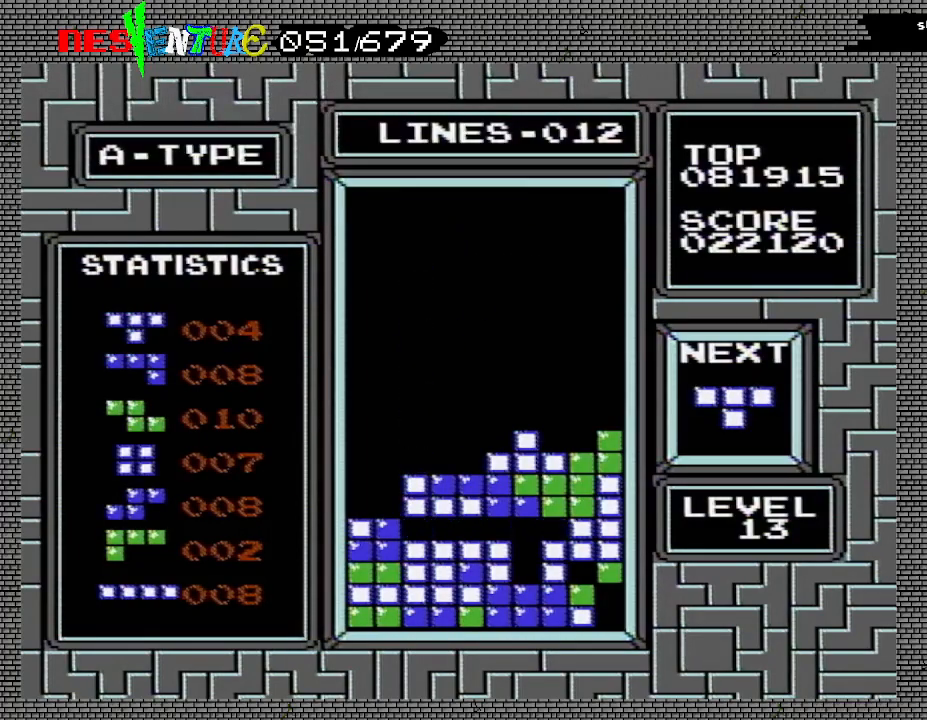
{"buttons": ["A"], "events": [[383, "A", "down"], [400, "DPAD_LEFT", "down"], [483, "DPAD_LEFT", "up"]]}
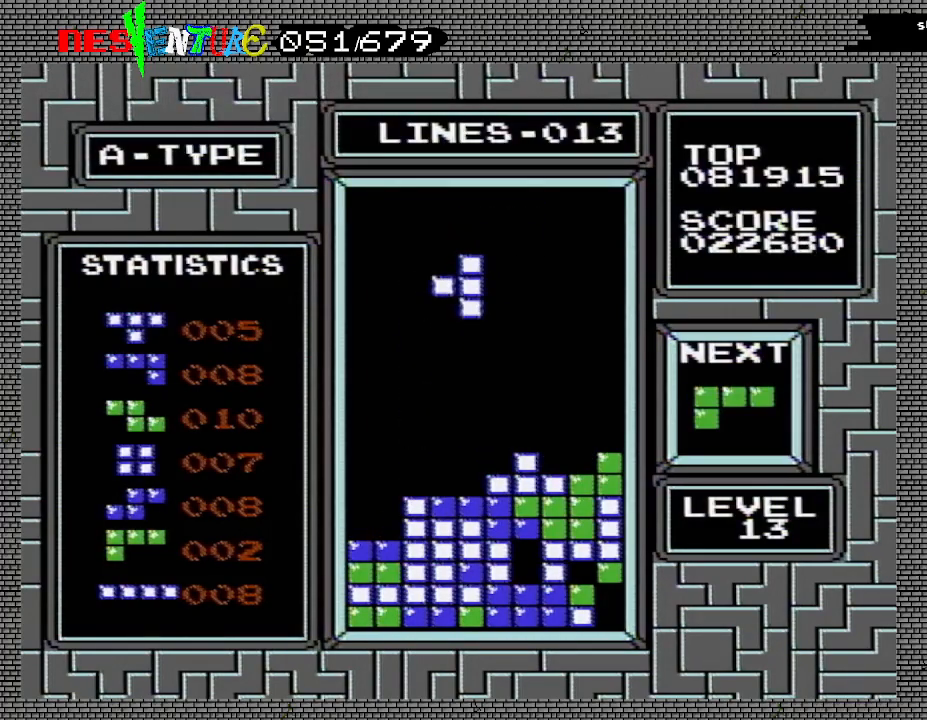
{"buttons": [], "events": [[17, "A", "up"], [50, "DPAD_LEFT", "down"], [83, "A", "down"], [133, "DPAD_LEFT", "up"], [217, "A", "up"]]}
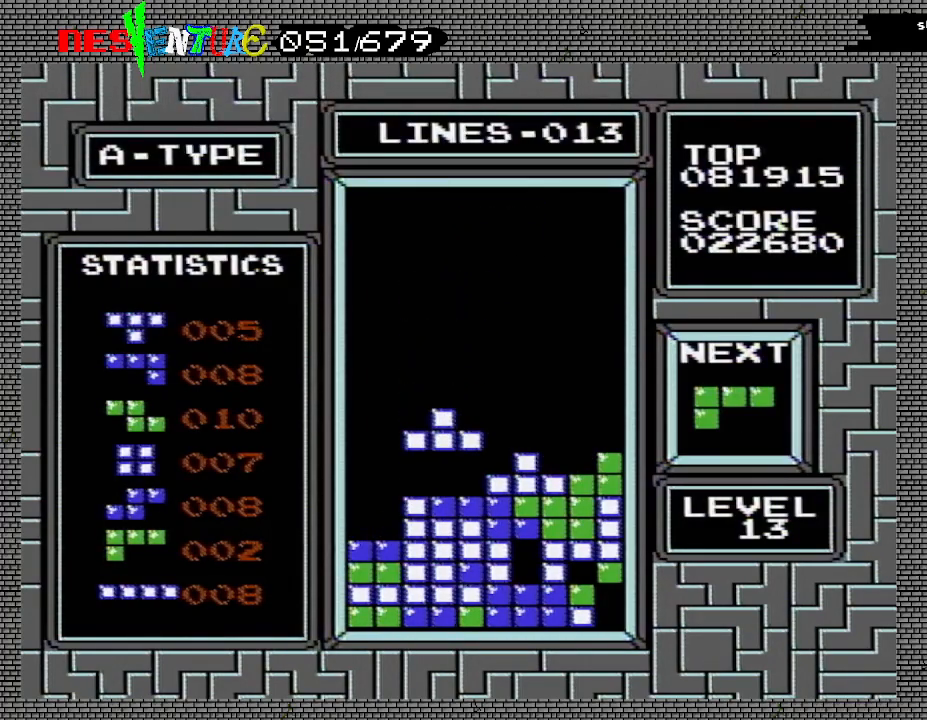
{"buttons": ["DPAD_LEFT"], "events": [[317, "DPAD_LEFT", "down"], [400, "A", "down"], [500, "A", "up"]]}
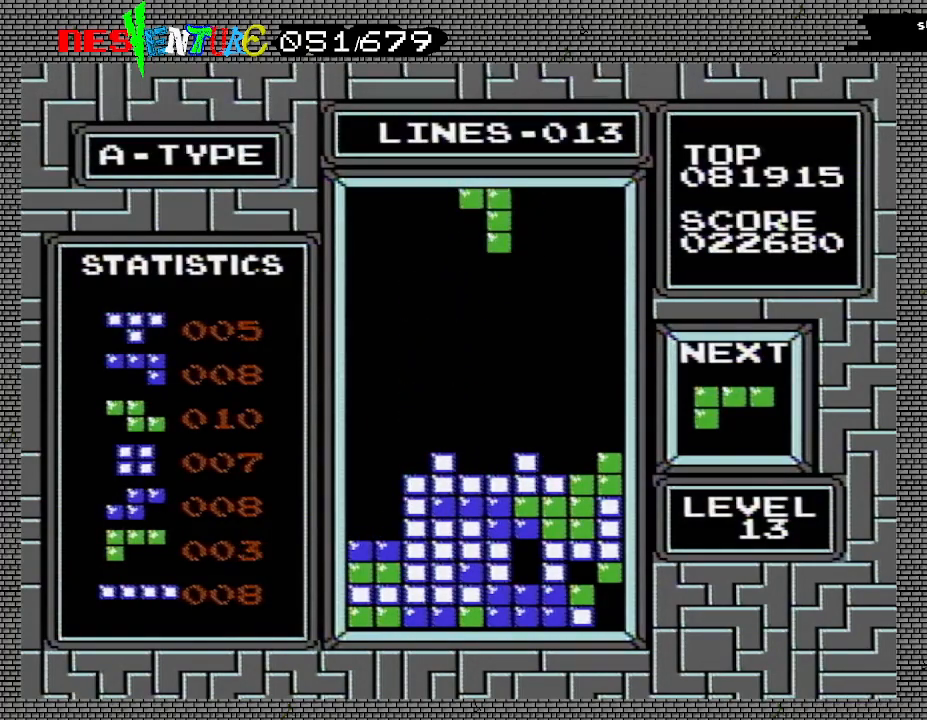
{"buttons": [], "events": [[50, "A", "down"], [167, "A", "up"], [217, "A", "down"], [350, "A", "up"], [450, "DPAD_LEFT", "up"]]}
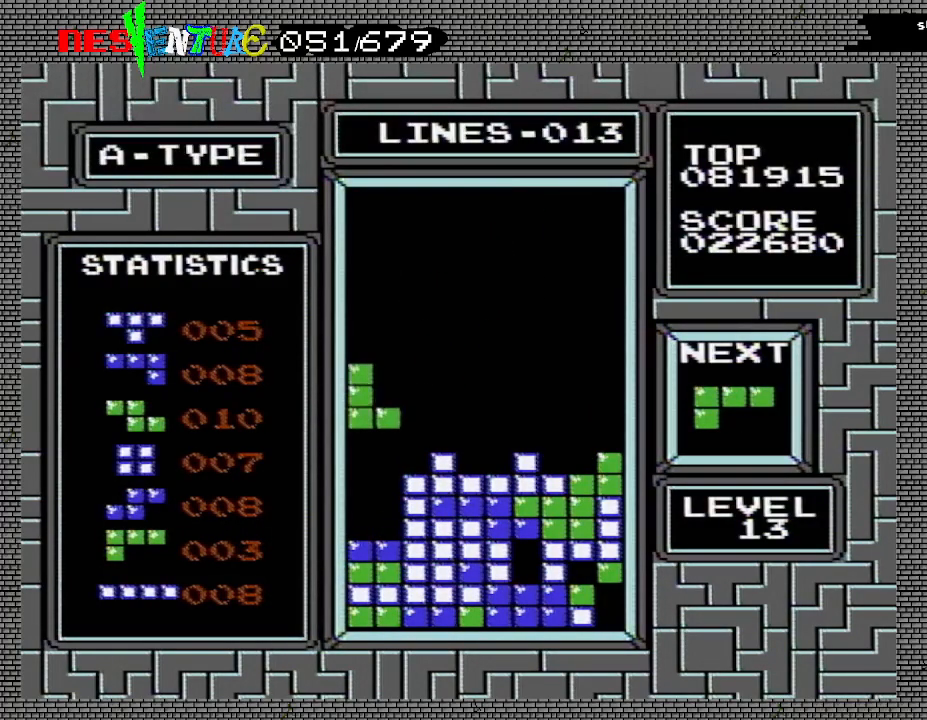
{"buttons": [], "events": []}
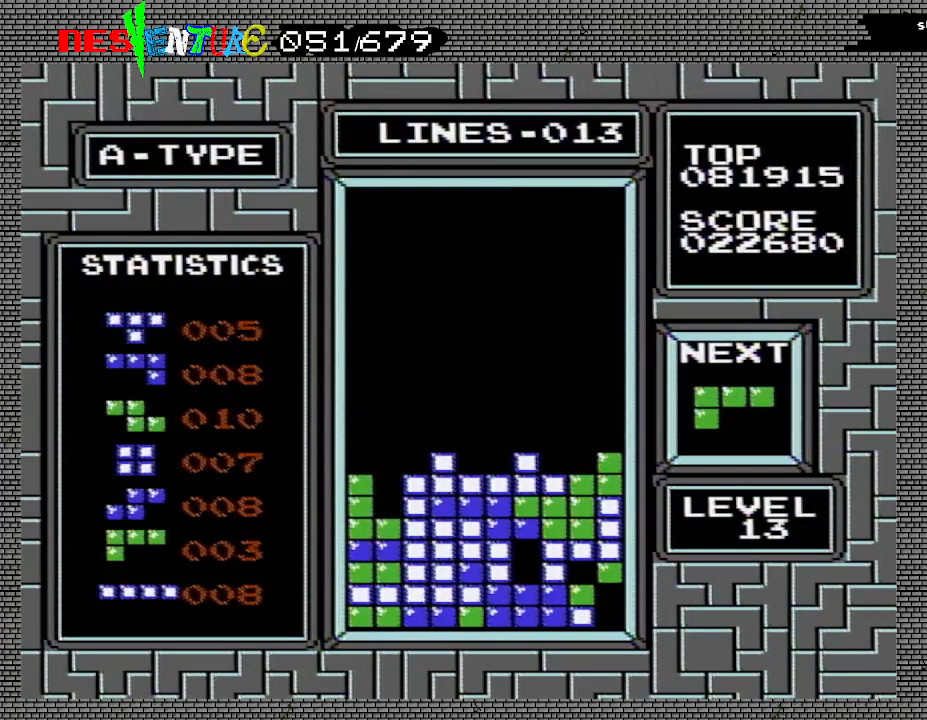
{"buttons": ["A", "DPAD_LEFT"], "events": [[333, "DPAD_LEFT", "down"], [433, "A", "down"]]}
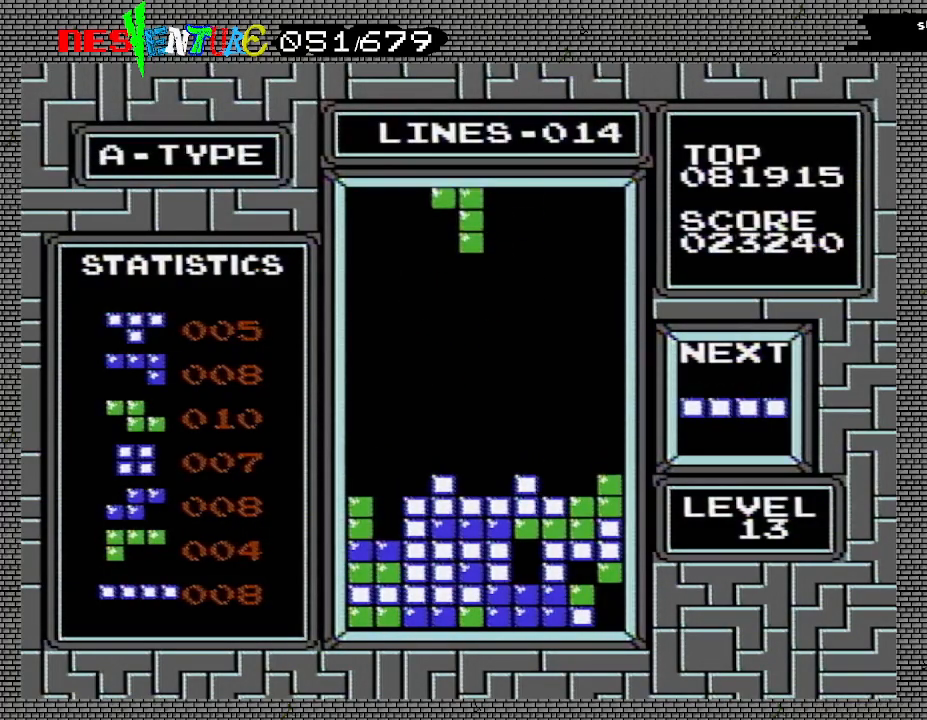
{"buttons": [], "events": [[67, "A", "up"], [350, "DPAD_LEFT", "up"]]}
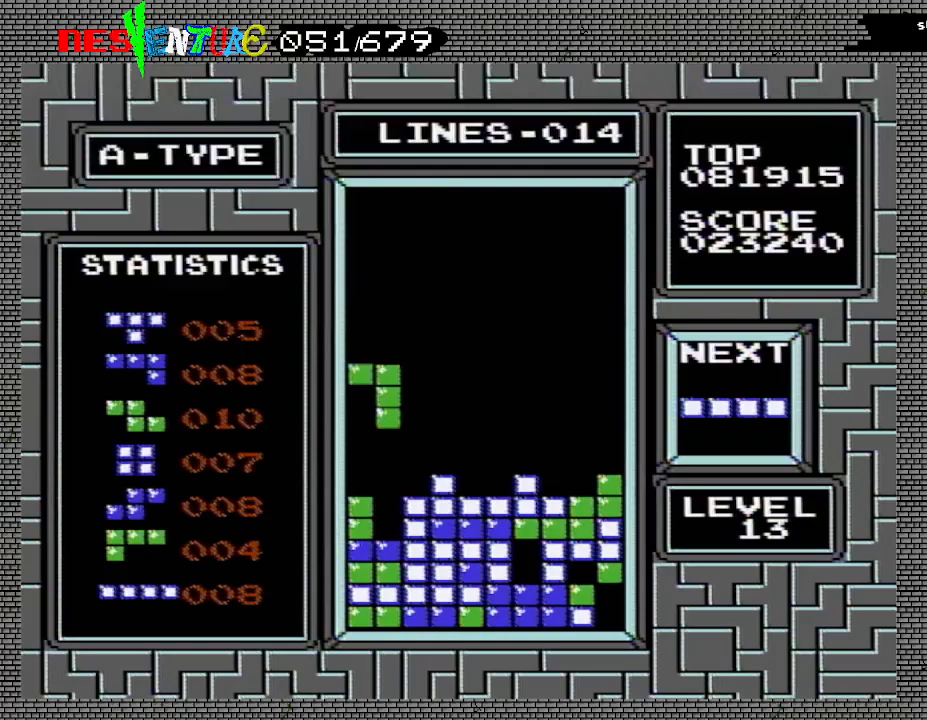
{"buttons": [], "events": []}
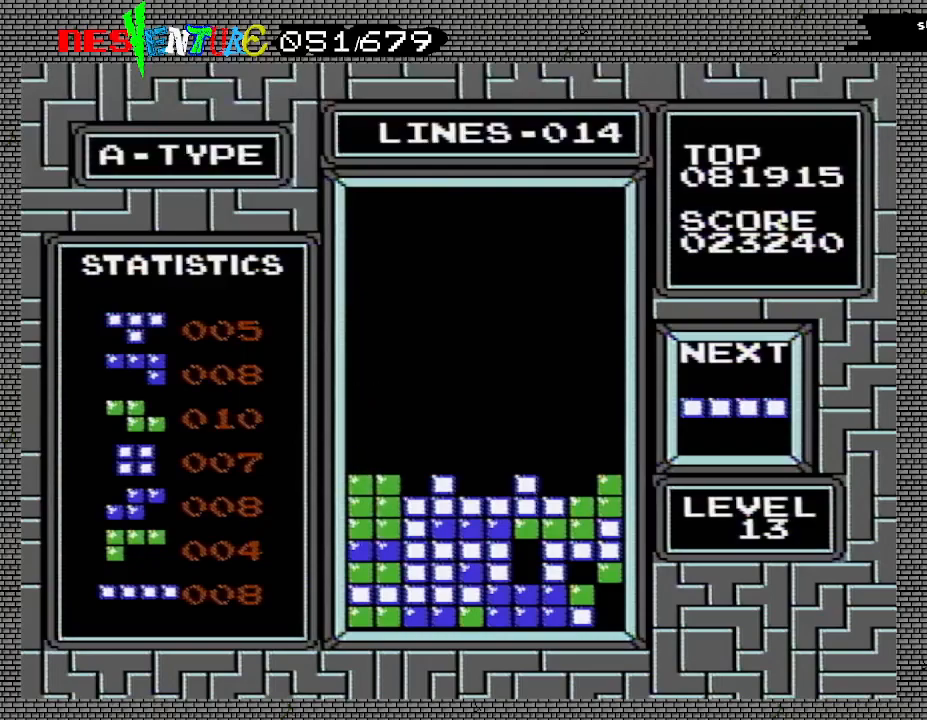
{"buttons": ["DPAD_LEFT"], "events": [[467, "DPAD_LEFT", "down"]]}
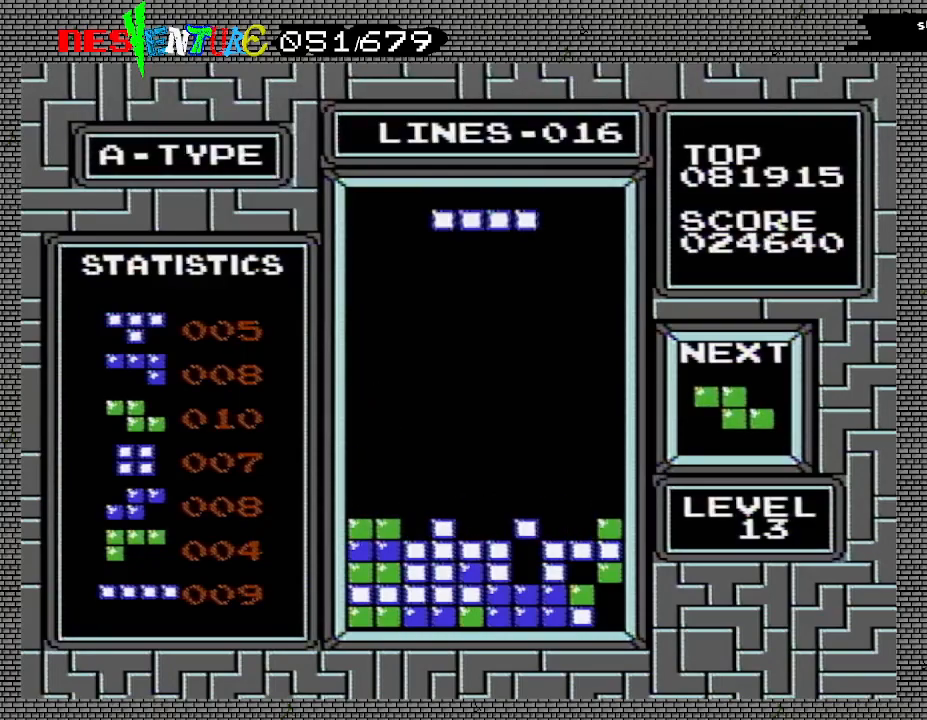
{"buttons": ["DPAD_LEFT"], "events": [[83, "DPAD_LEFT", "up"], [117, "DPAD_LEFT", "down"], [267, "A", "down"], [367, "A", "up"]]}